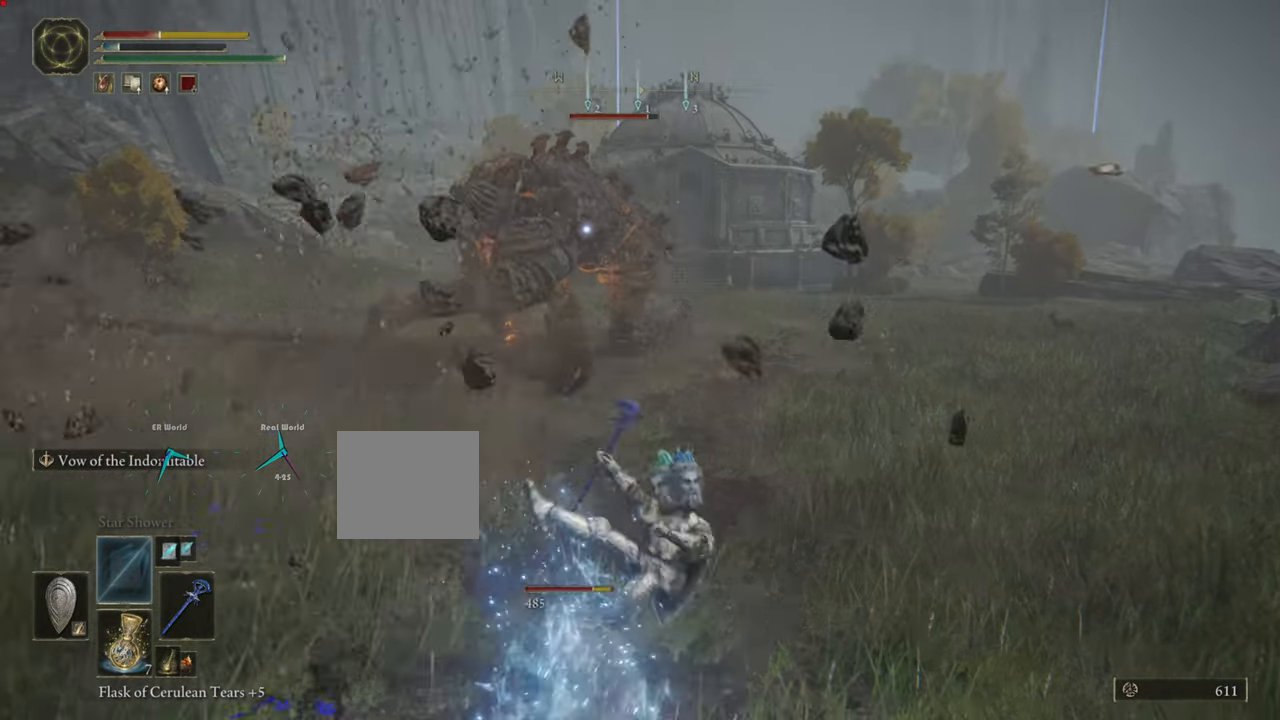
Gameplay with a controller (PlayStation layout); each line is a JSON object with the inputs held at the frame after it. "events" lists button and stick changes between this image and that frame as [ms after this image, input, new state], when the widget could be followed in between.
{"buttons": ["CROSS"], "left_stick": "down", "right_stick": "center", "events": [[351, "CROSS", "up"], [417, "CROSS", "down"]]}
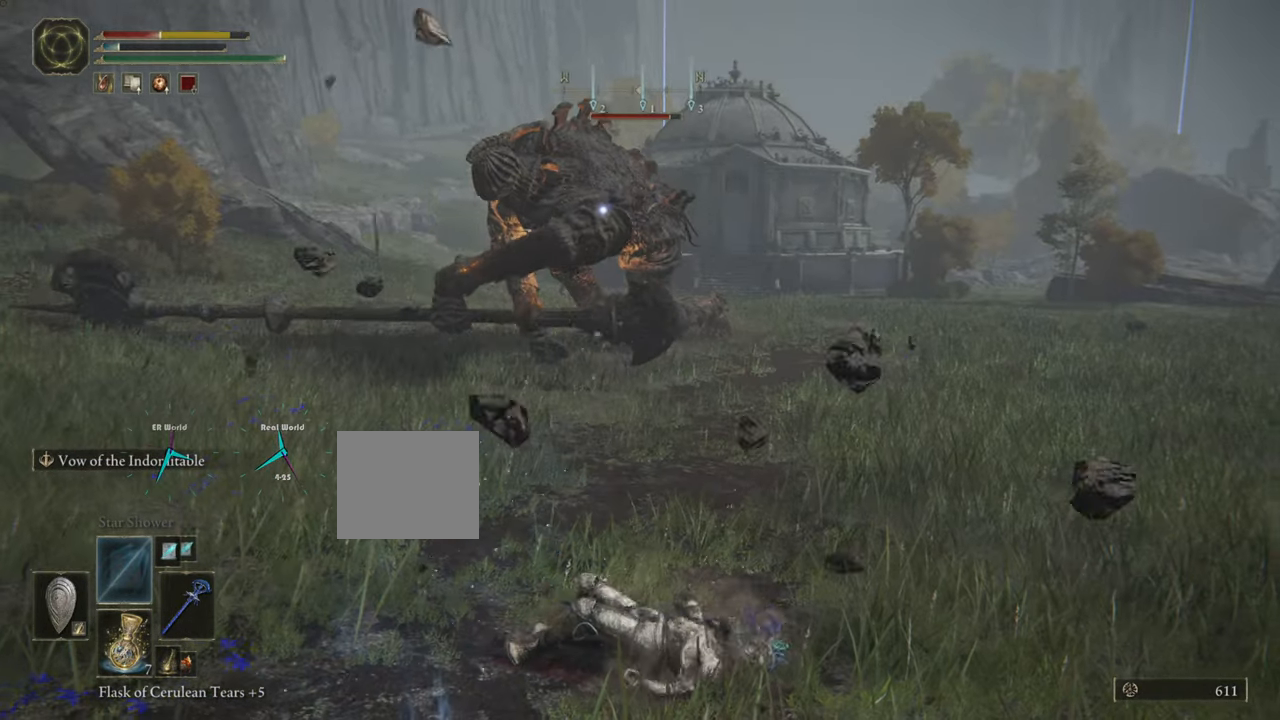
{"buttons": ["TRIANGLE"], "left_stick": "down", "right_stick": "center", "events": [[267, "CROSS", "up"], [317, "TRIANGLE", "down"]]}
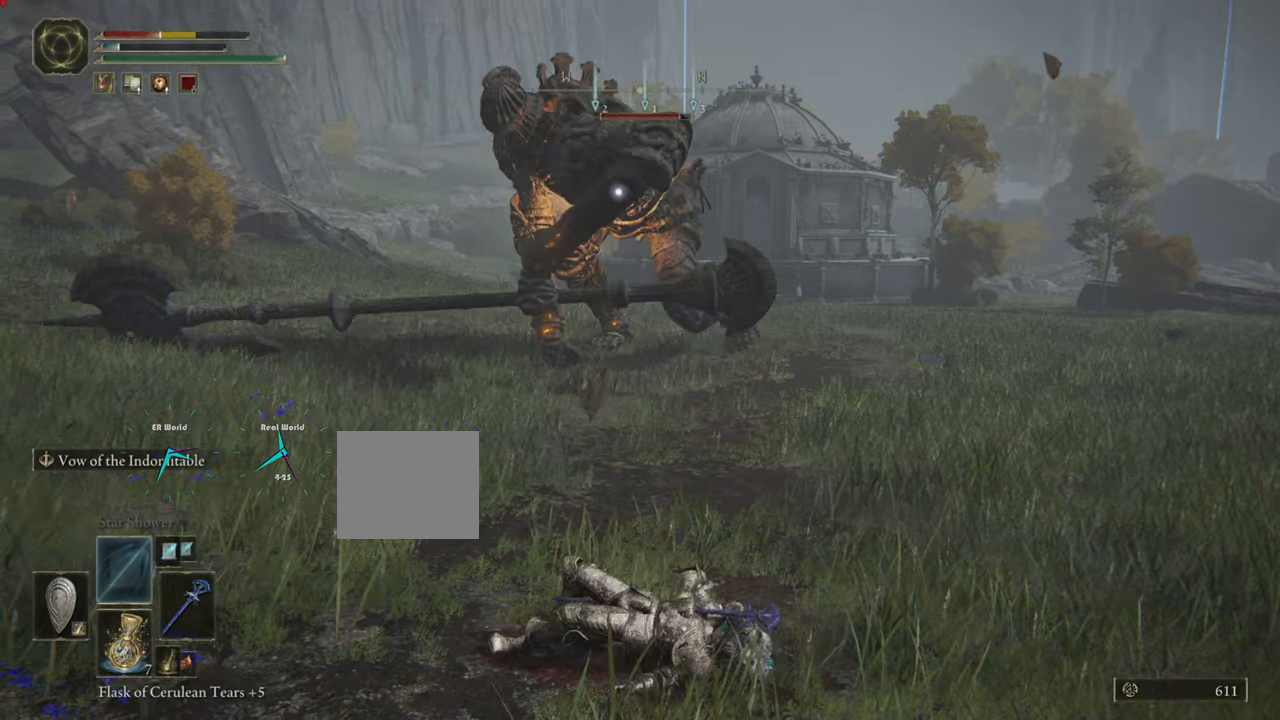
{"buttons": [], "left_stick": "down", "right_stick": "center", "events": [[333, "TRIANGLE", "up"]]}
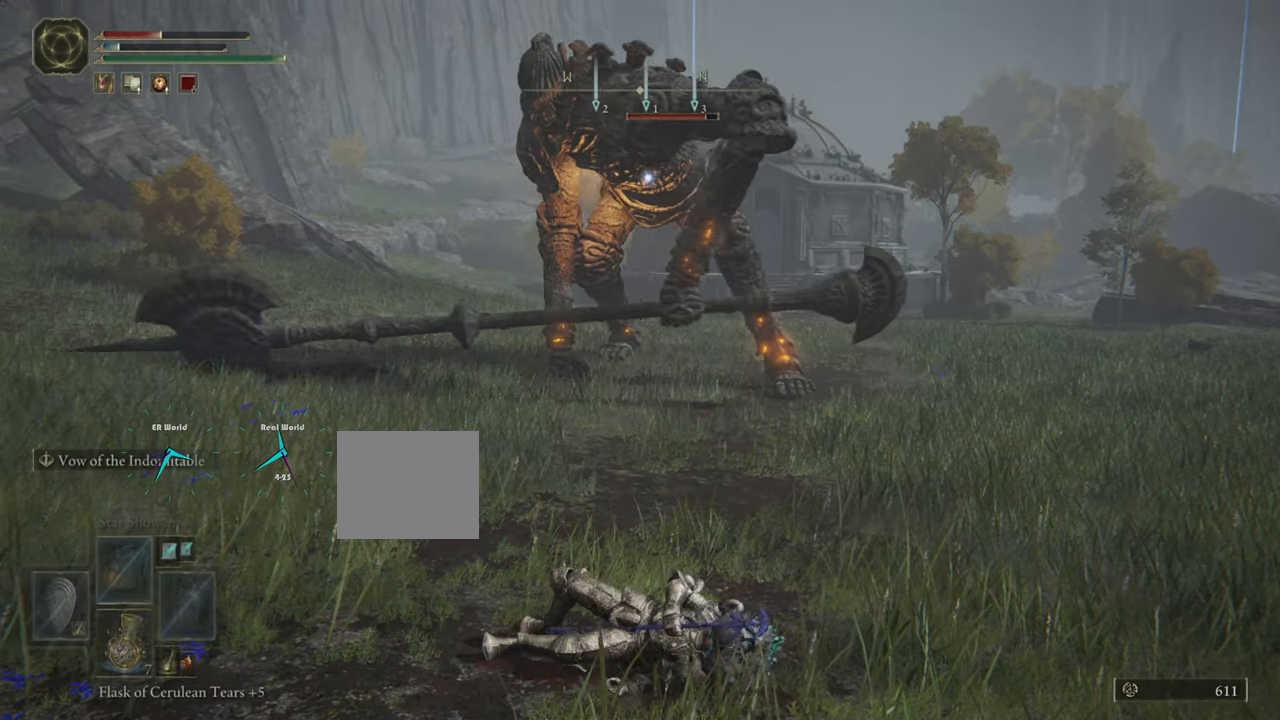
{"buttons": [], "left_stick": "down", "right_stick": "center", "events": []}
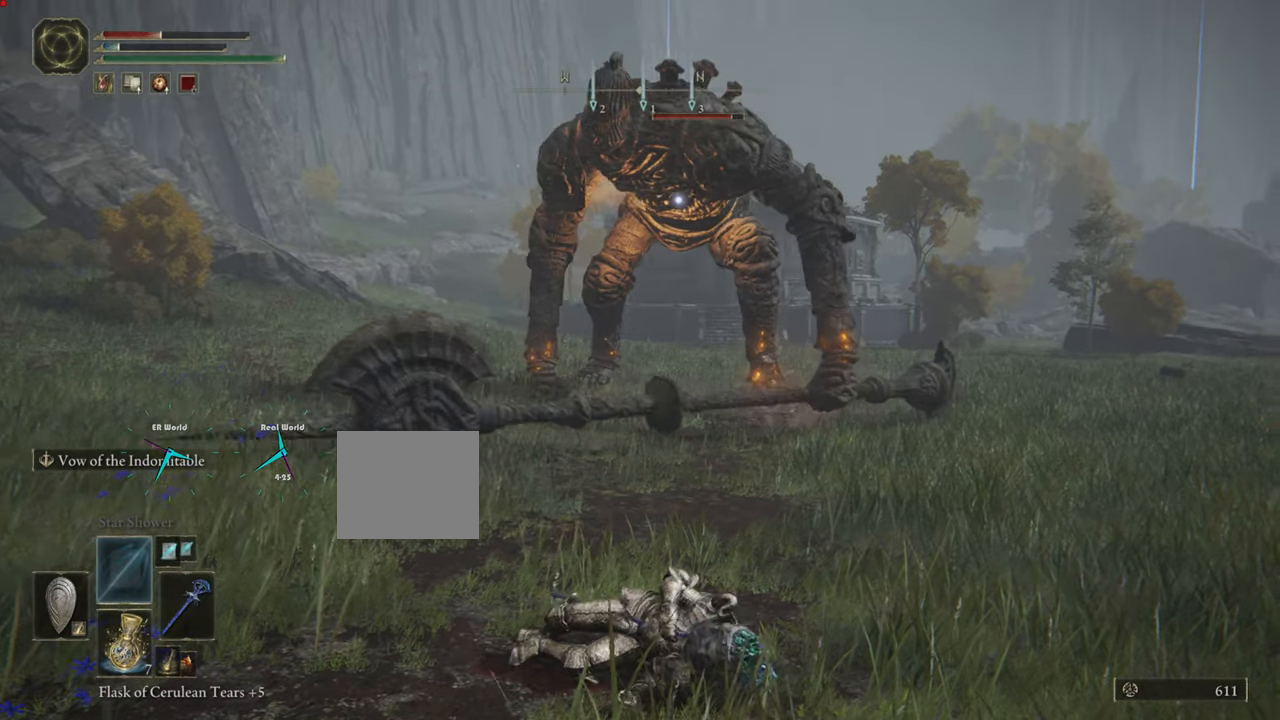
{"buttons": ["CIRCLE"], "left_stick": "down", "right_stick": "center", "events": [[100, "CIRCLE", "down"]]}
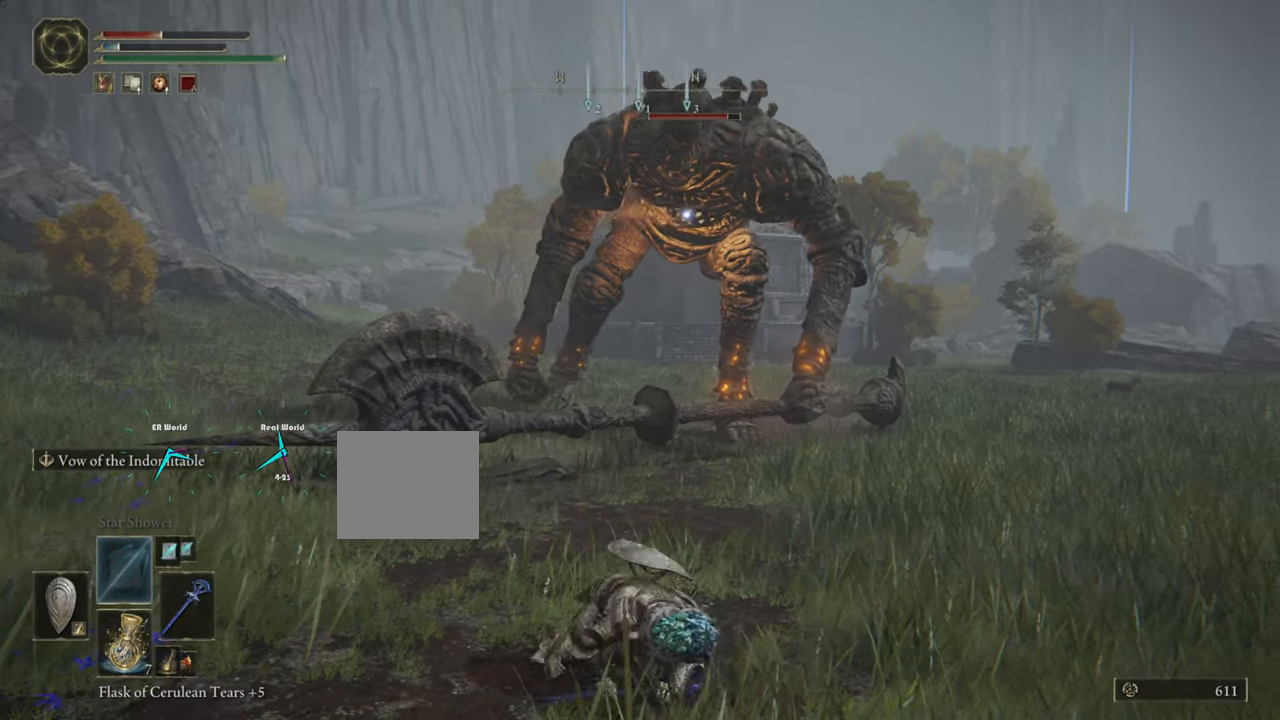
{"buttons": [], "left_stick": "down", "right_stick": "center", "events": [[417, "CIRCLE", "up"]]}